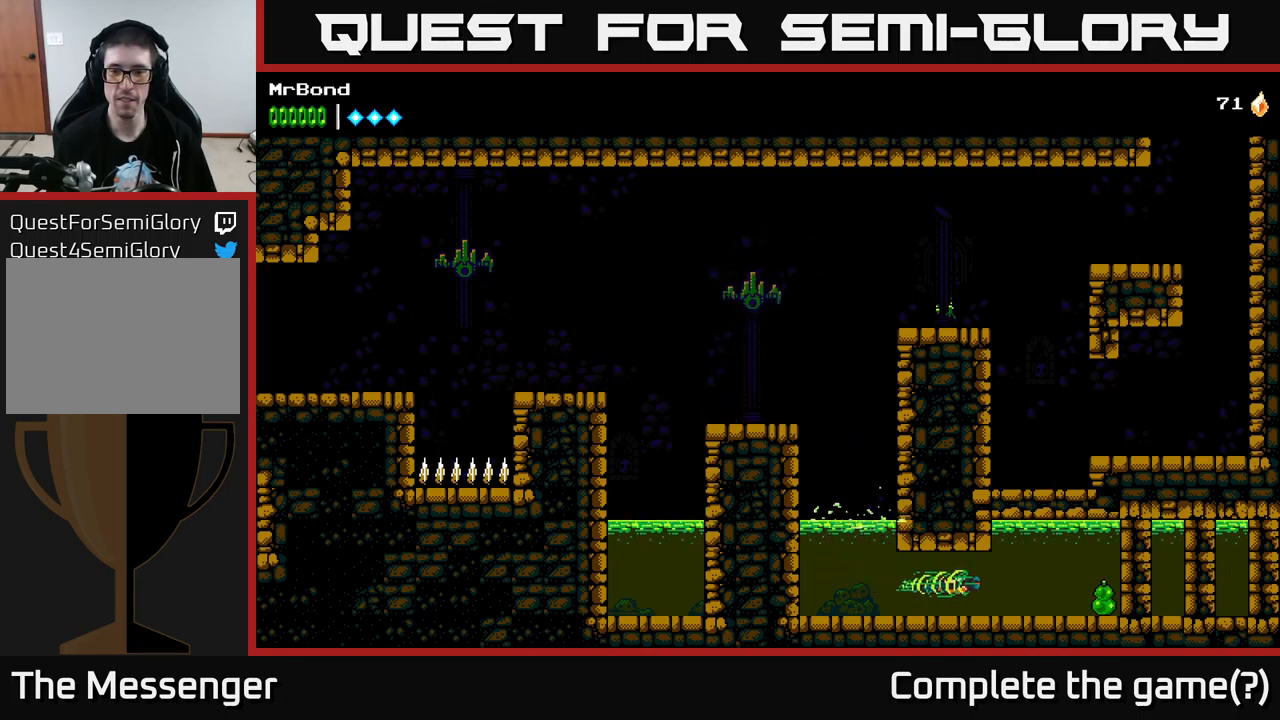
Gameplay with a controller (Xbox layout); each line is a JSON object with the inputs held at the frame after it. "events" lists button and stick changes between this image and that frame as [ms after this image, input, new state], when the widget could be followed in between.
{"buttons": ["DPAD_LEFT"], "left_stick": "center", "right_stick": "center", "events": [[17, "DPAD_DOWN", "up"], [17, "X", "up"], [400, "DPAD_DOWN", "down"], [400, "DPAD_RIGHT", "up"], [433, "DPAD_DOWN", "up"], [433, "DPAD_LEFT", "down"]]}
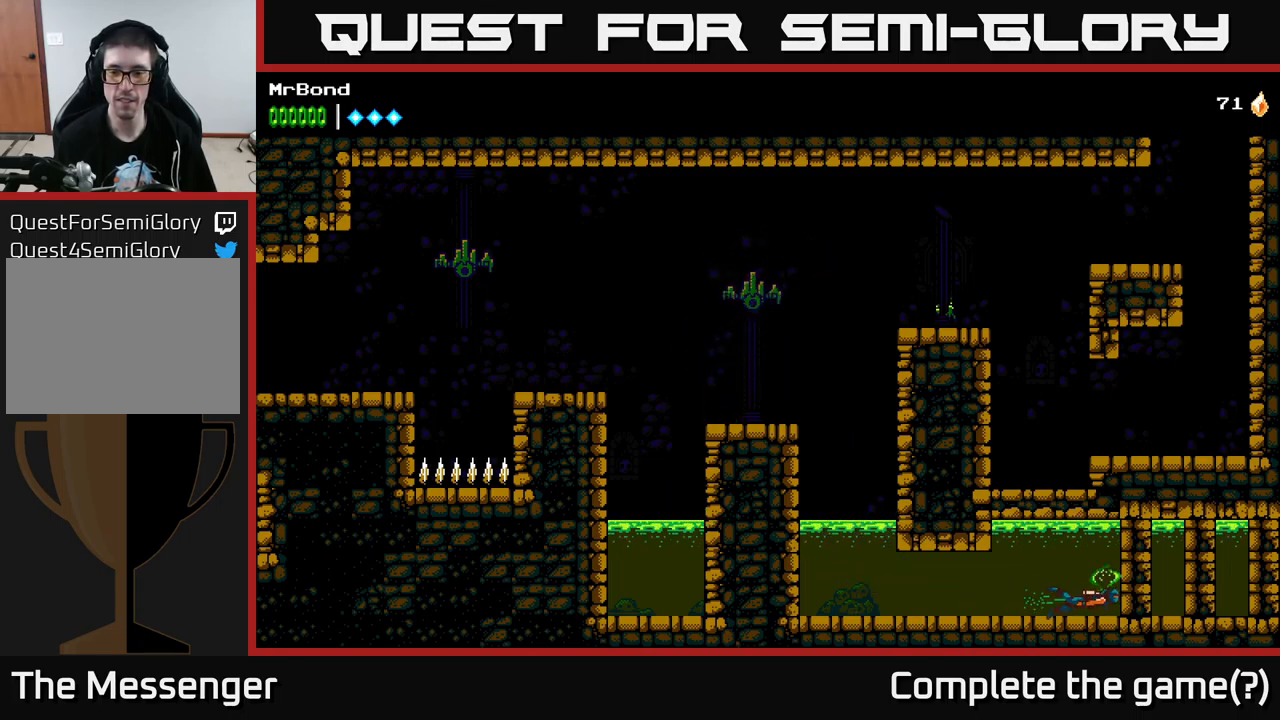
{"buttons": ["DPAD_LEFT"], "left_stick": "center", "right_stick": "center", "events": [[83, "X", "down"], [233, "X", "up"], [333, "X", "down"], [433, "X", "up"]]}
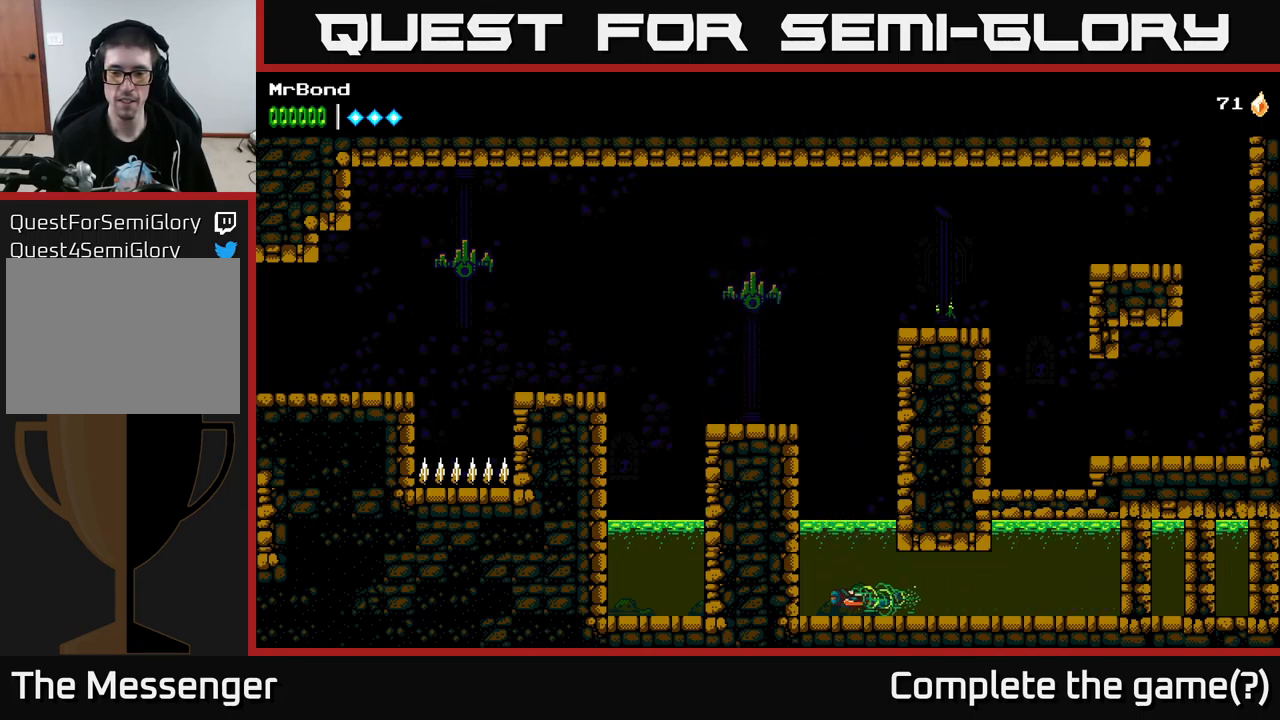
{"buttons": ["DPAD_UP"], "left_stick": "center", "right_stick": "center", "events": [[17, "DPAD_UP", "down"], [83, "A", "down"], [183, "DPAD_LEFT", "up"], [233, "A", "up"], [317, "A", "down"], [483, "A", "up"]]}
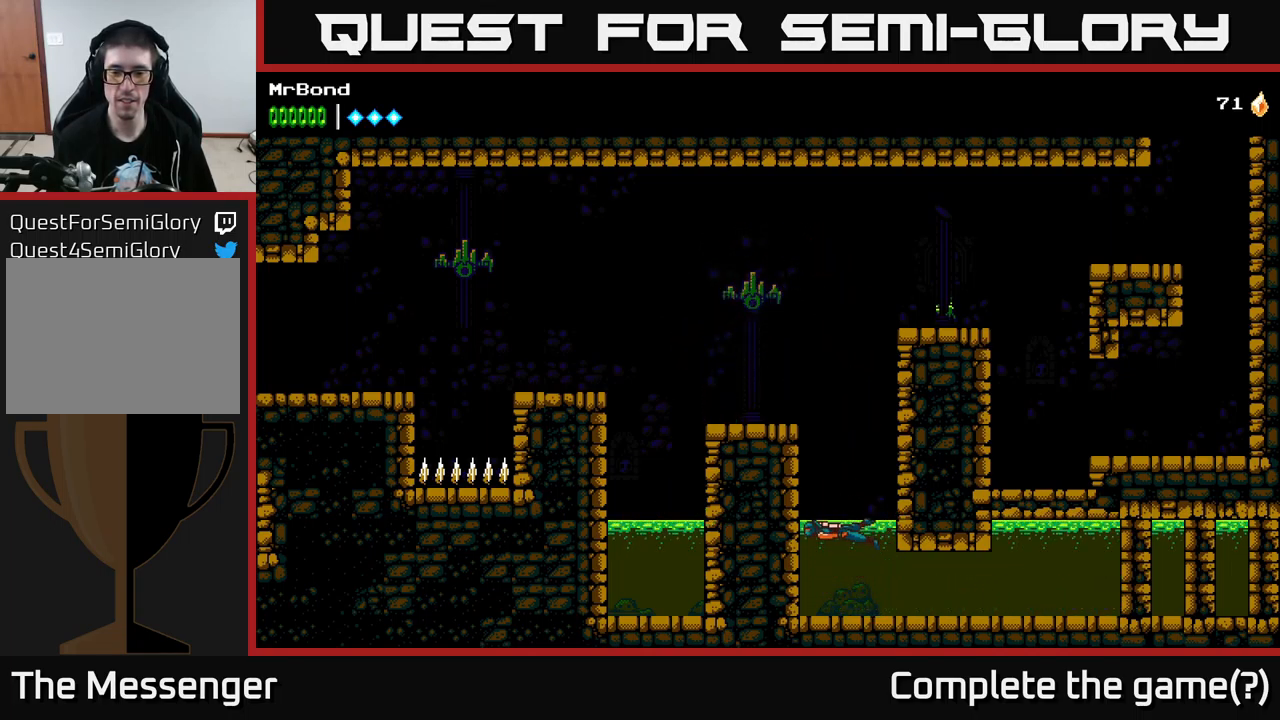
{"buttons": ["DPAD_UP", "DPAD_RIGHT"], "left_stick": "center", "right_stick": "center", "events": [[33, "A", "down"], [217, "DPAD_RIGHT", "down"], [400, "A", "up"]]}
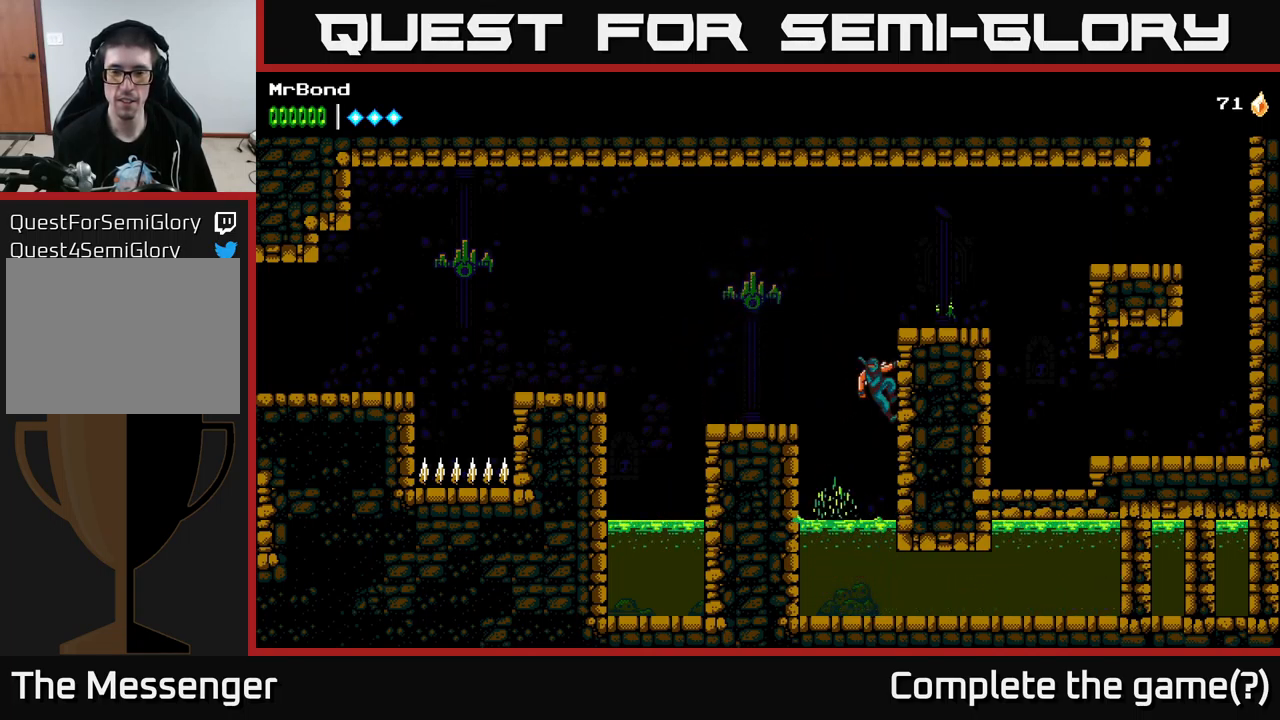
{"buttons": ["DPAD_RIGHT"], "left_stick": "center", "right_stick": "center", "events": [[17, "A", "down"], [300, "DPAD_UP", "up"], [367, "A", "up"]]}
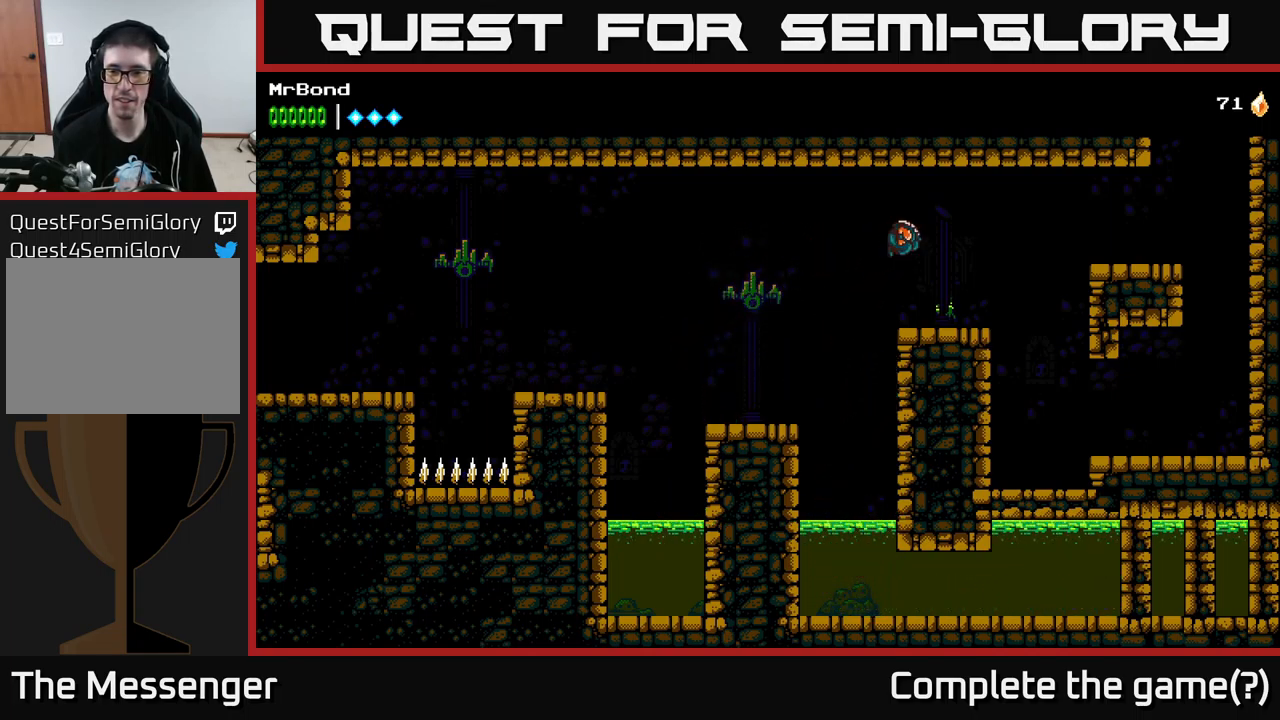
{"buttons": ["A", "DPAD_RIGHT"], "left_stick": "center", "right_stick": "center", "events": [[317, "A", "down"]]}
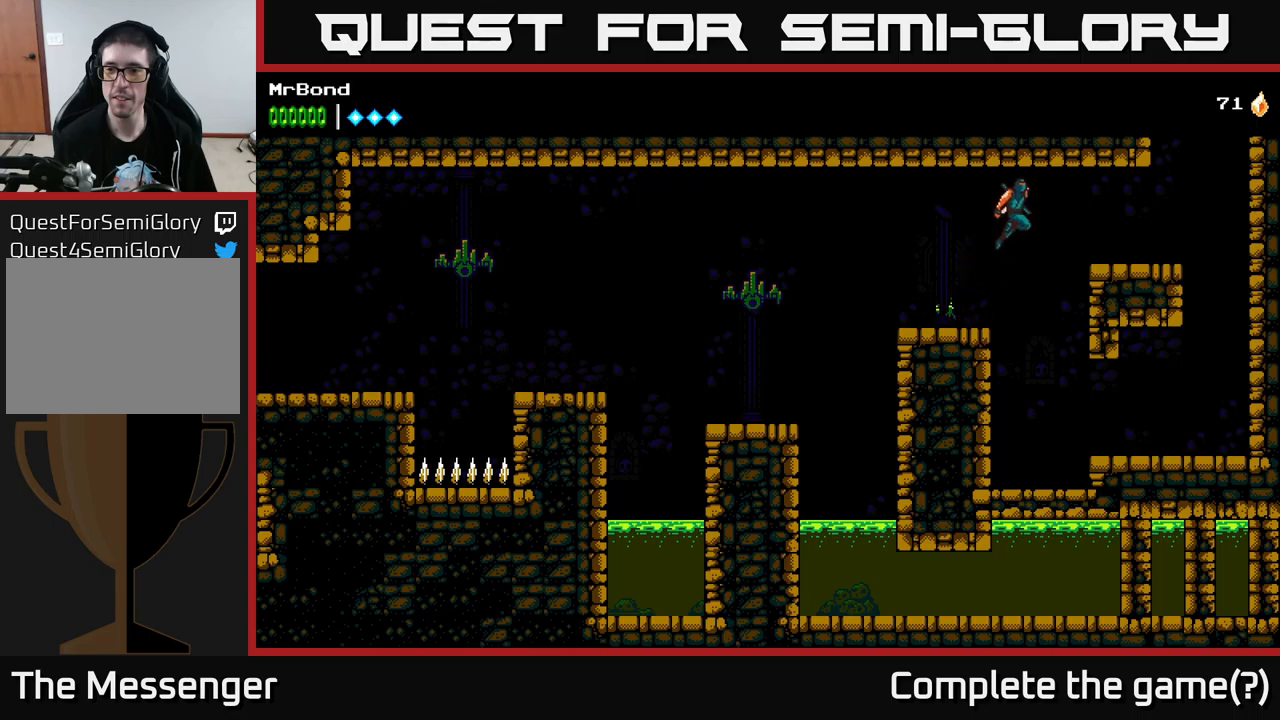
{"buttons": ["DPAD_RIGHT"], "left_stick": "center", "right_stick": "center", "events": [[100, "A", "up"]]}
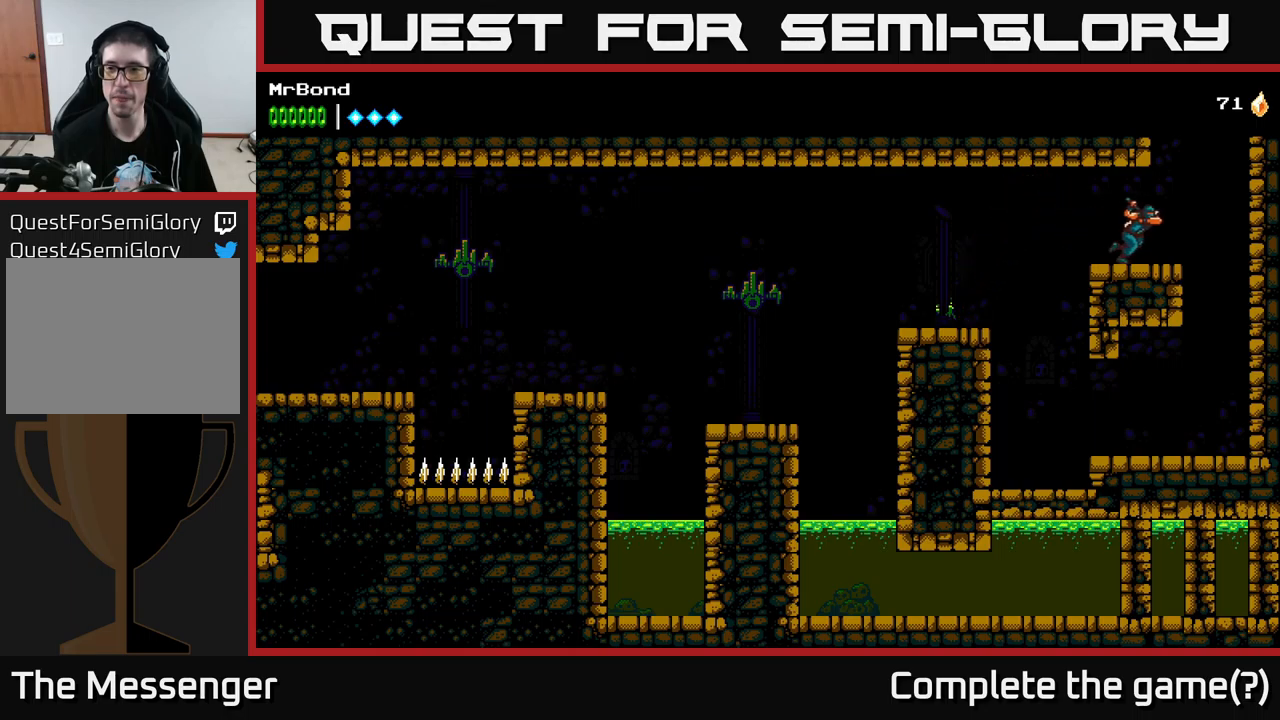
{"buttons": ["A", "DPAD_RIGHT"], "left_stick": "center", "right_stick": "center", "events": [[183, "A", "down"], [400, "A", "up"], [433, "A", "down"]]}
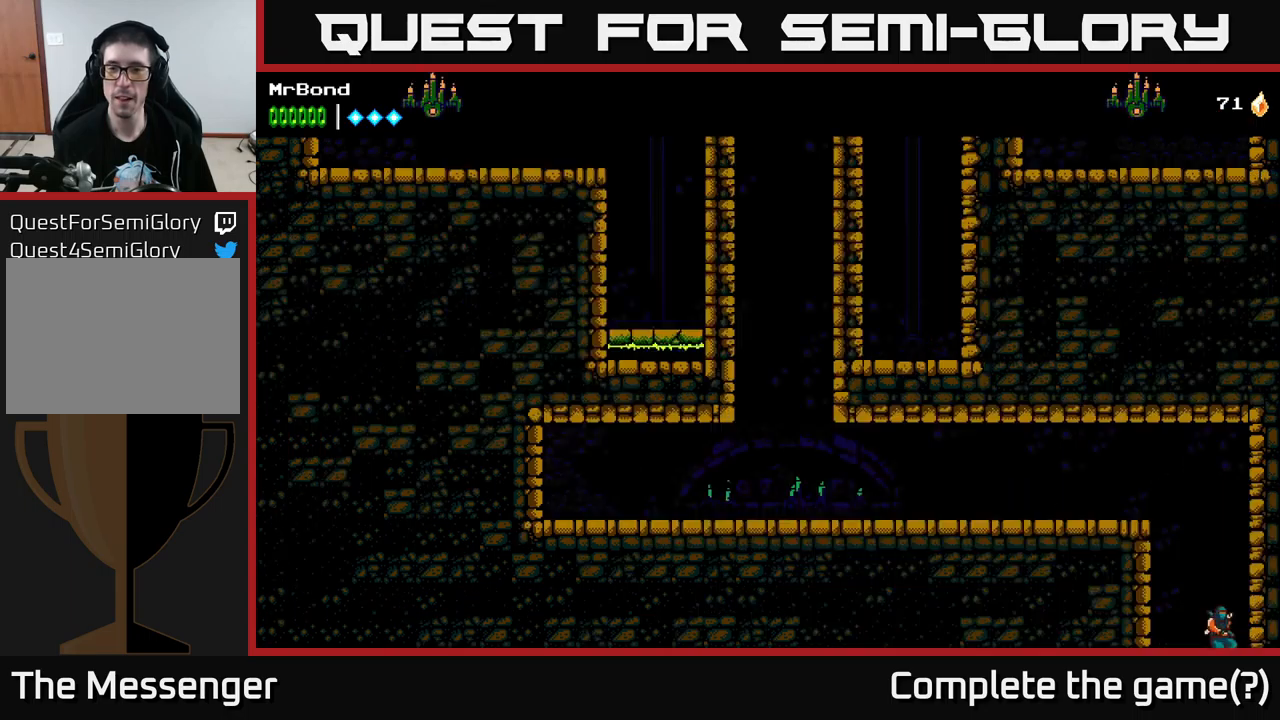
{"buttons": ["A", "DPAD_LEFT"], "left_stick": "center", "right_stick": "center", "events": [[50, "DPAD_RIGHT", "up"], [83, "DPAD_LEFT", "down"]]}
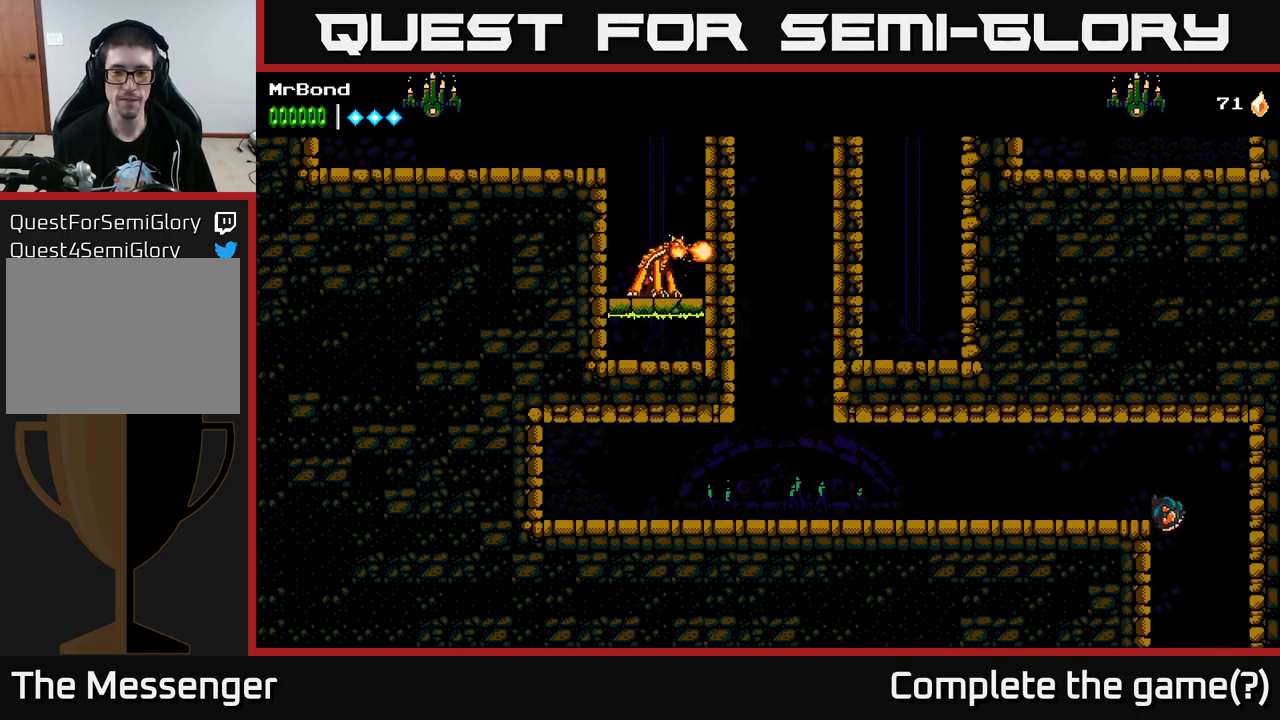
{"buttons": ["A", "DPAD_LEFT"], "left_stick": "center", "right_stick": "center", "events": [[17, "A", "up"], [50, "A", "down"]]}
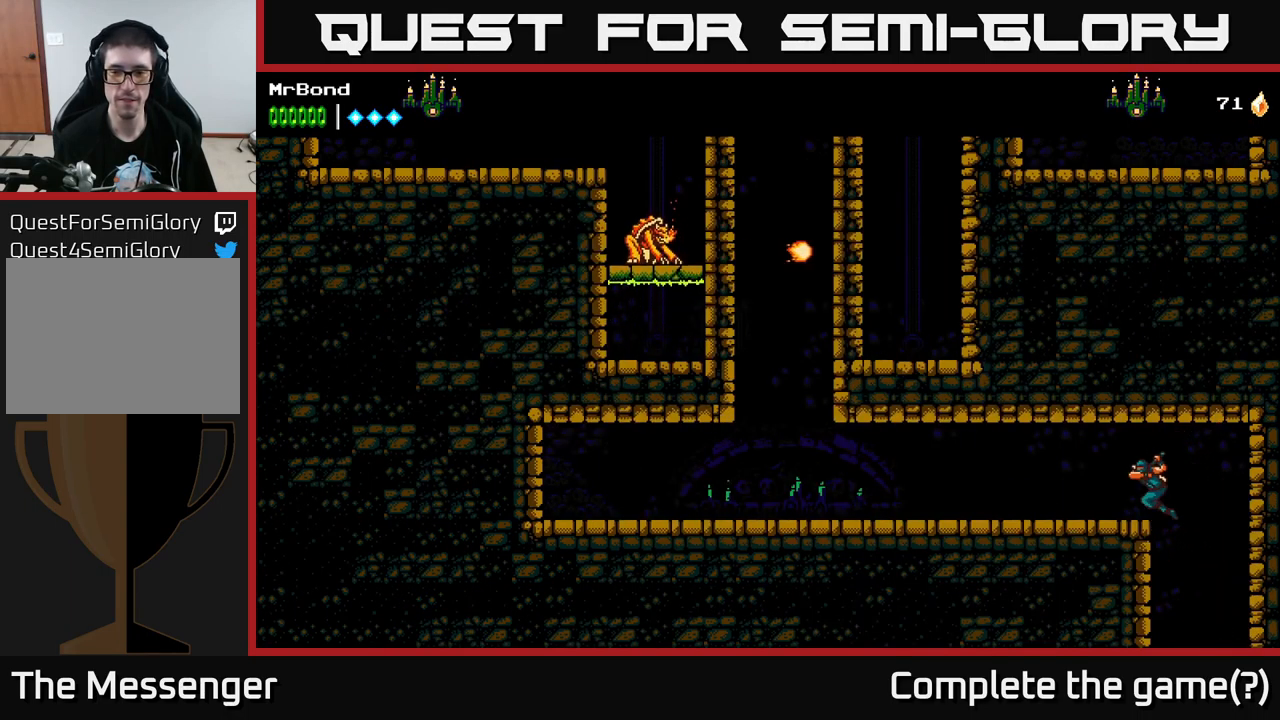
{"buttons": ["DPAD_LEFT"], "left_stick": "center", "right_stick": "center", "events": [[83, "A", "up"]]}
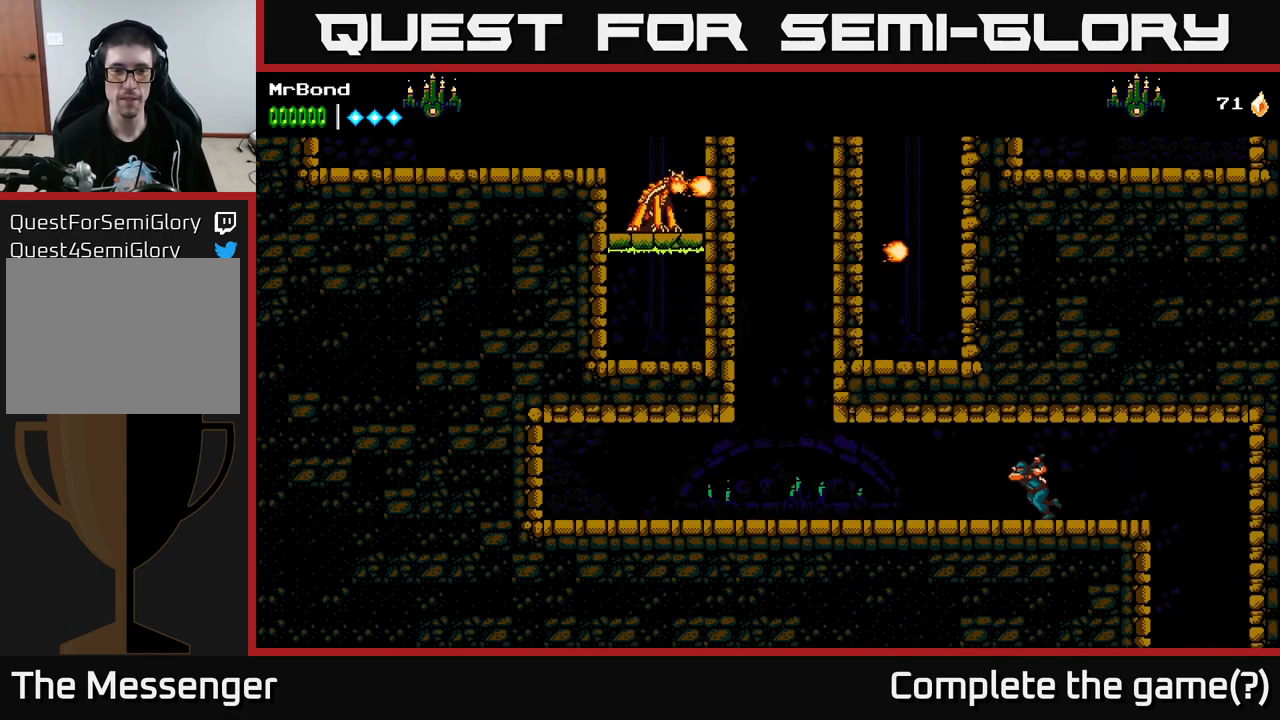
{"buttons": ["DPAD_LEFT"], "left_stick": "center", "right_stick": "center", "events": []}
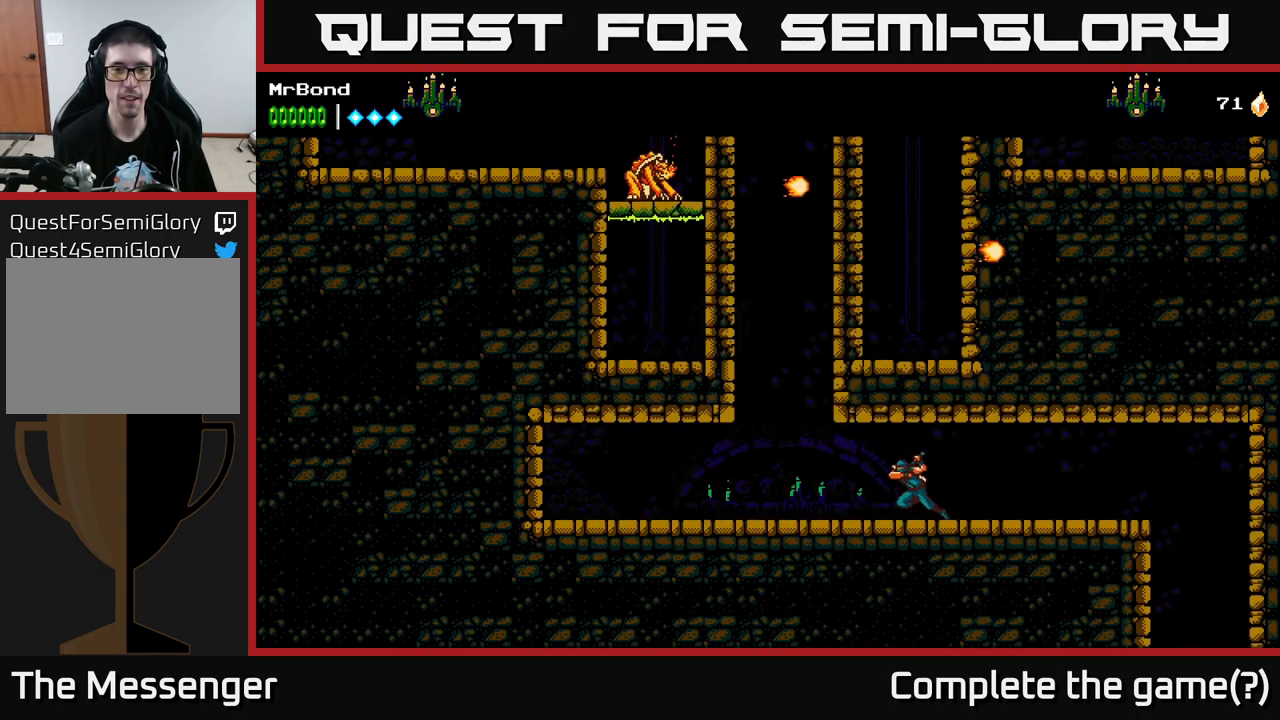
{"buttons": ["A", "DPAD_LEFT"], "left_stick": "center", "right_stick": "center", "events": [[467, "A", "down"]]}
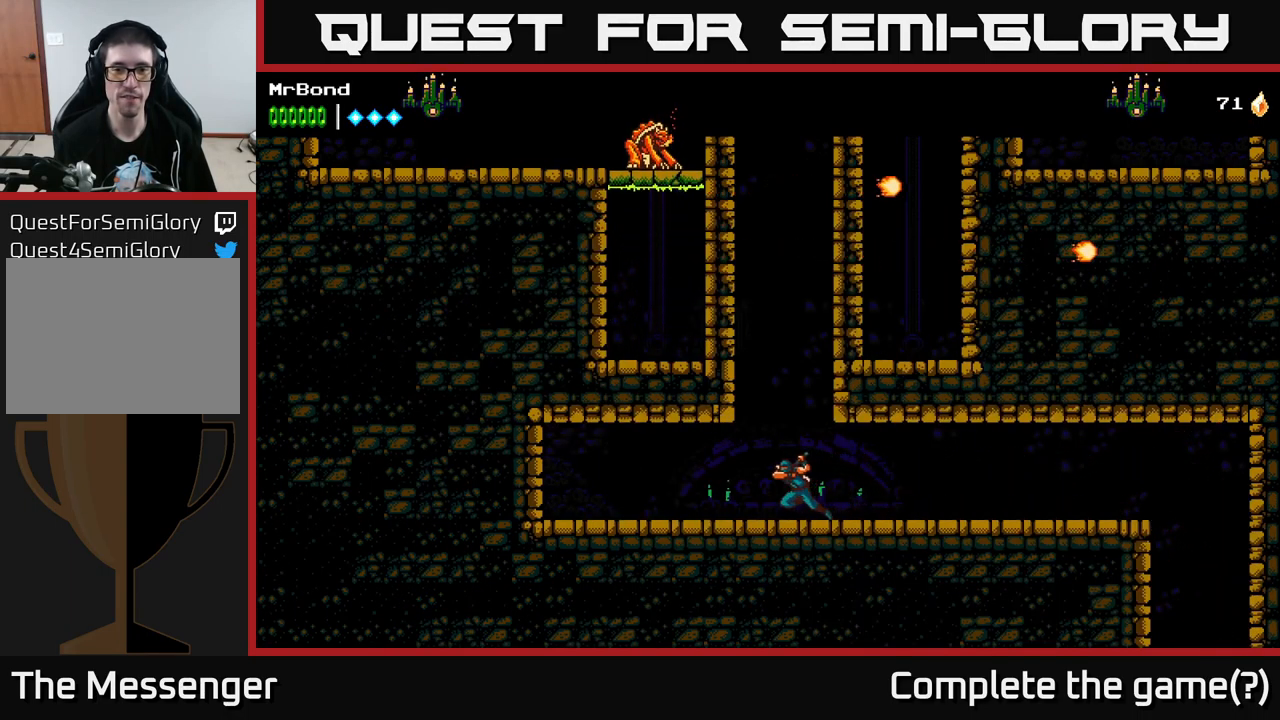
{"buttons": ["DPAD_RIGHT"], "left_stick": "center", "right_stick": "center", "events": [[150, "A", "up"], [217, "A", "down"], [283, "DPAD_LEFT", "up"], [300, "DPAD_RIGHT", "down"], [500, "A", "up"]]}
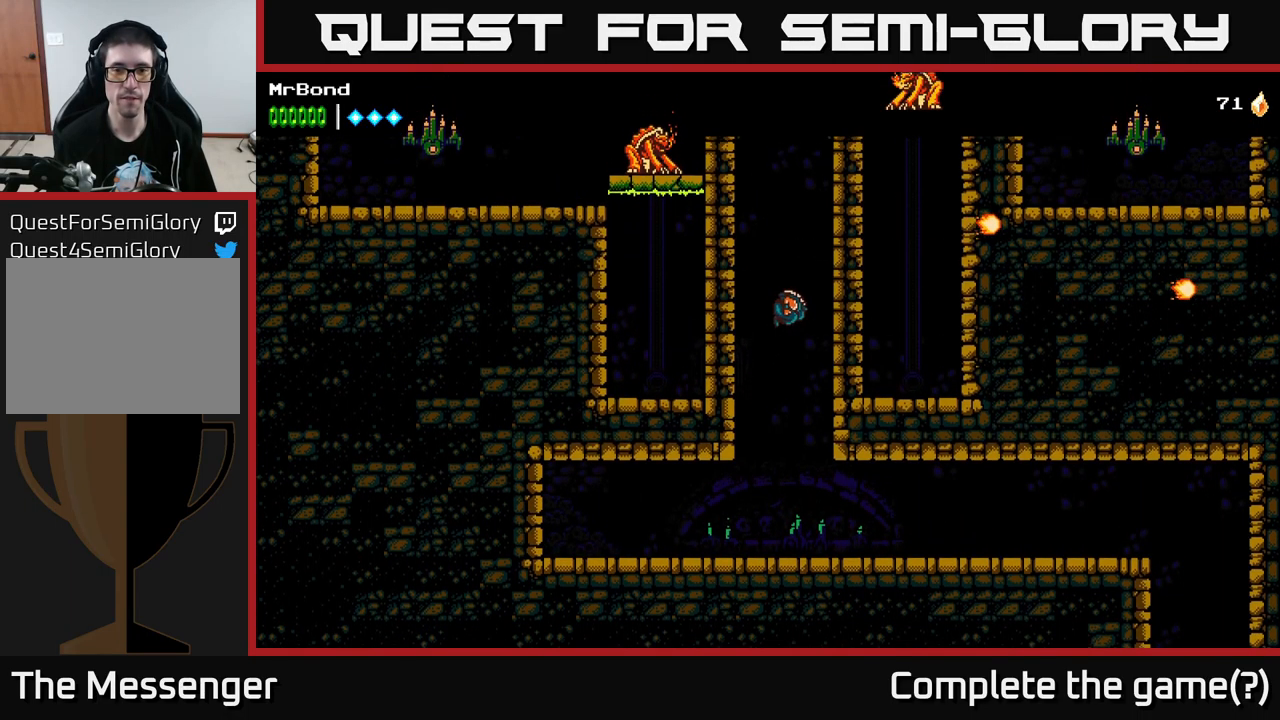
{"buttons": ["A", "DPAD_LEFT"], "left_stick": "center", "right_stick": "center", "events": [[50, "DPAD_RIGHT", "up"], [67, "A", "down"], [83, "DPAD_LEFT", "down"], [383, "A", "up"], [433, "A", "down"]]}
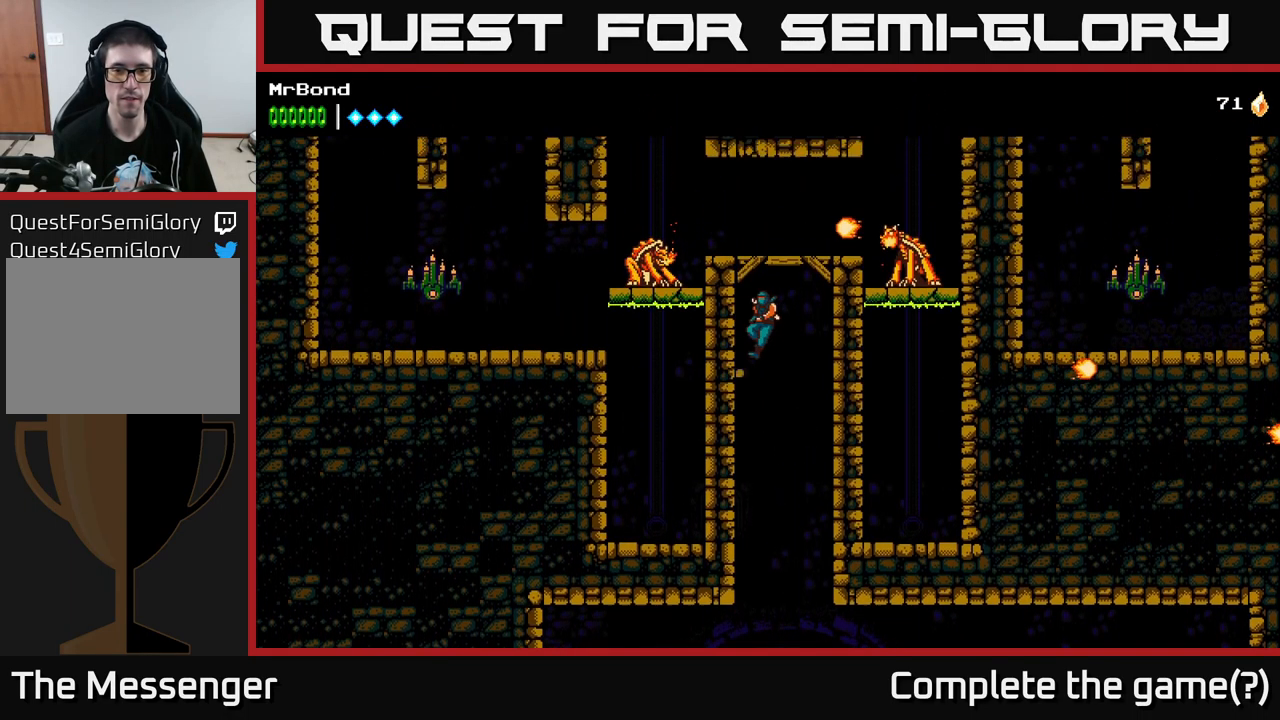
{"buttons": ["DPAD_RIGHT"], "left_stick": "center", "right_stick": "center", "events": [[50, "DPAD_LEFT", "up"], [83, "DPAD_RIGHT", "down"], [283, "X", "down"], [484, "A", "up"], [484, "X", "up"]]}
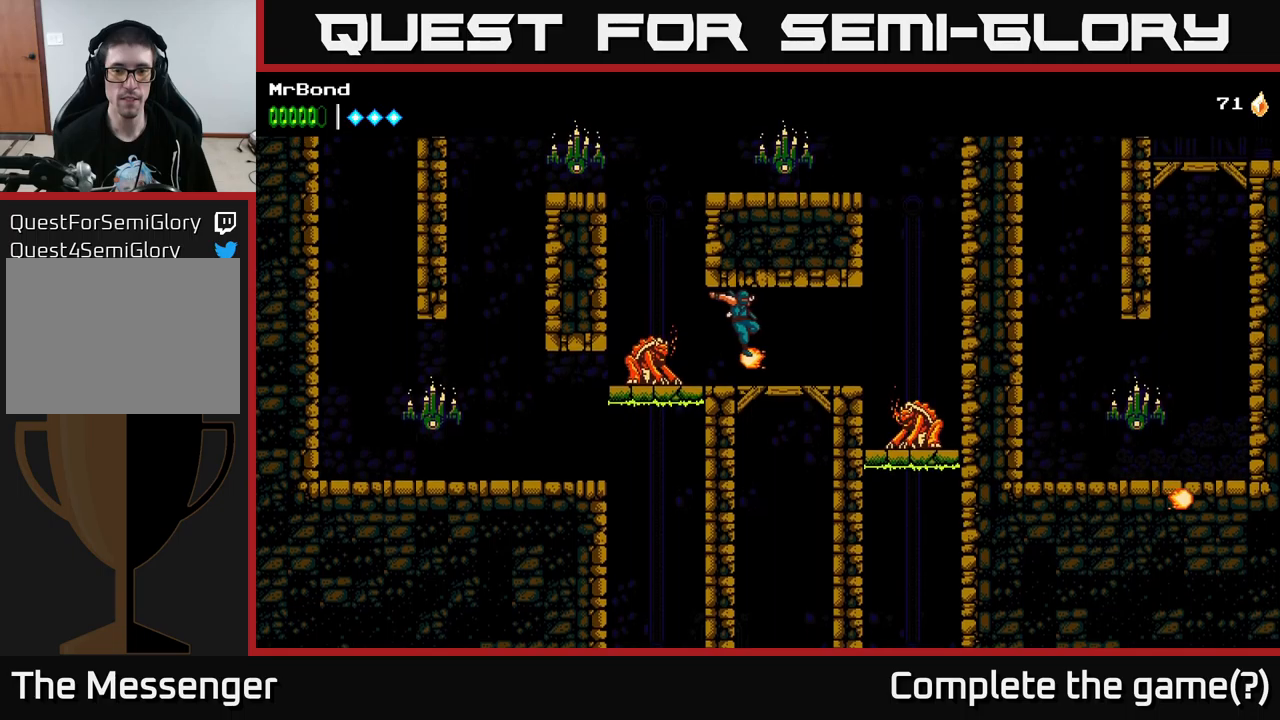
{"buttons": [], "left_stick": "center", "right_stick": "center", "events": [[50, "DPAD_RIGHT", "up"], [184, "DPAD_LEFT", "down"], [284, "X", "down"], [417, "DPAD_LEFT", "up"], [484, "X", "up"]]}
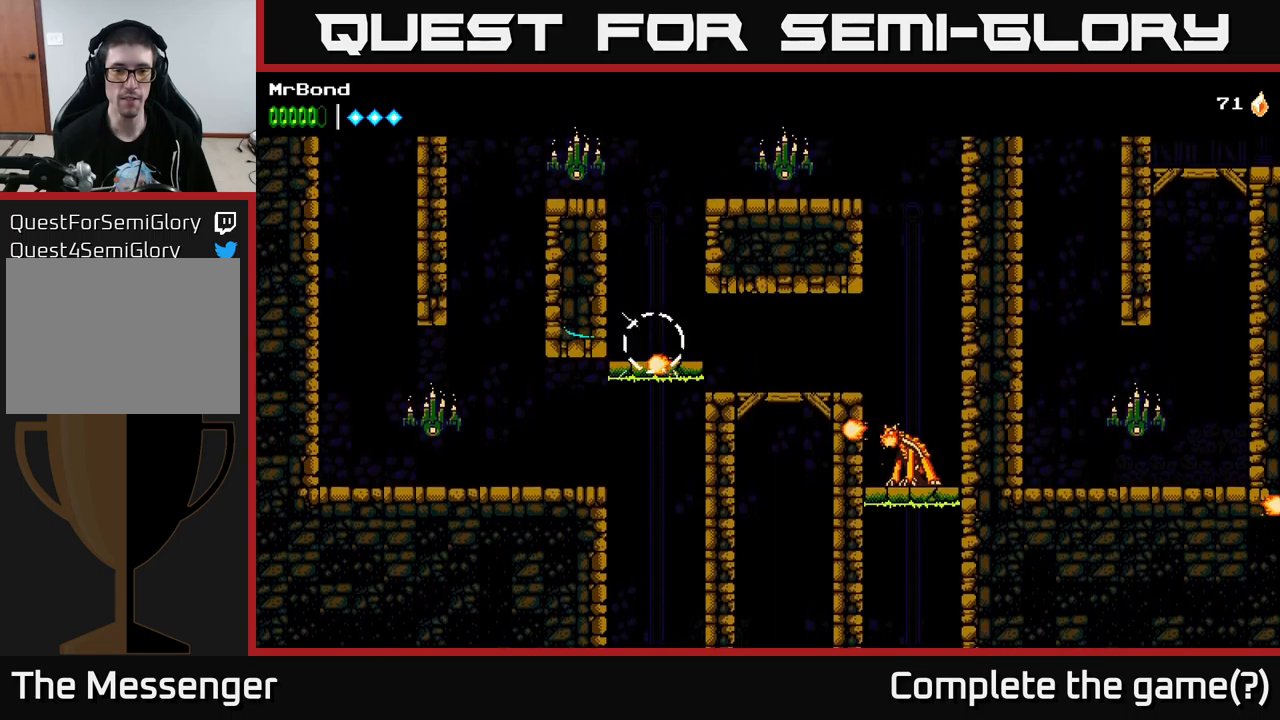
{"buttons": ["A", "DPAD_LEFT"], "left_stick": "center", "right_stick": "center", "events": [[67, "DPAD_LEFT", "down"], [100, "A", "down"], [350, "A", "up"], [384, "A", "down"]]}
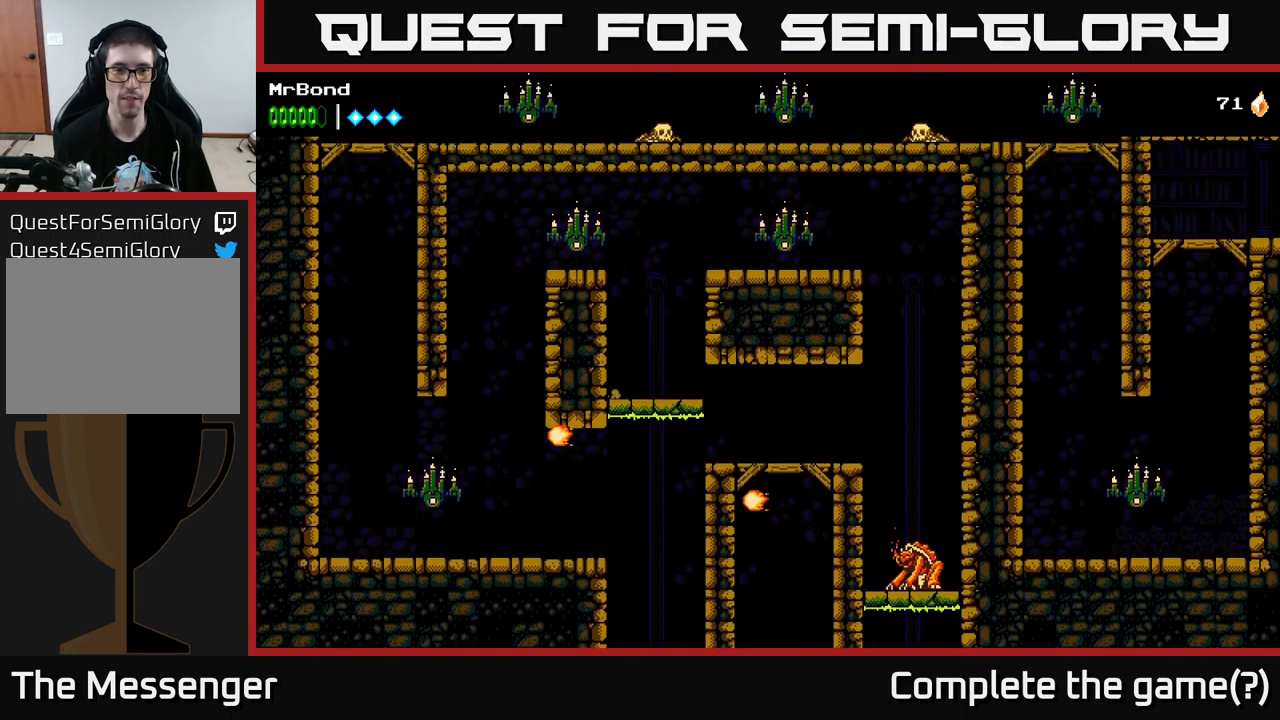
{"buttons": [], "left_stick": "center", "right_stick": "center", "events": [[100, "X", "down"], [284, "X", "up"], [334, "A", "up"], [467, "DPAD_LEFT", "up"]]}
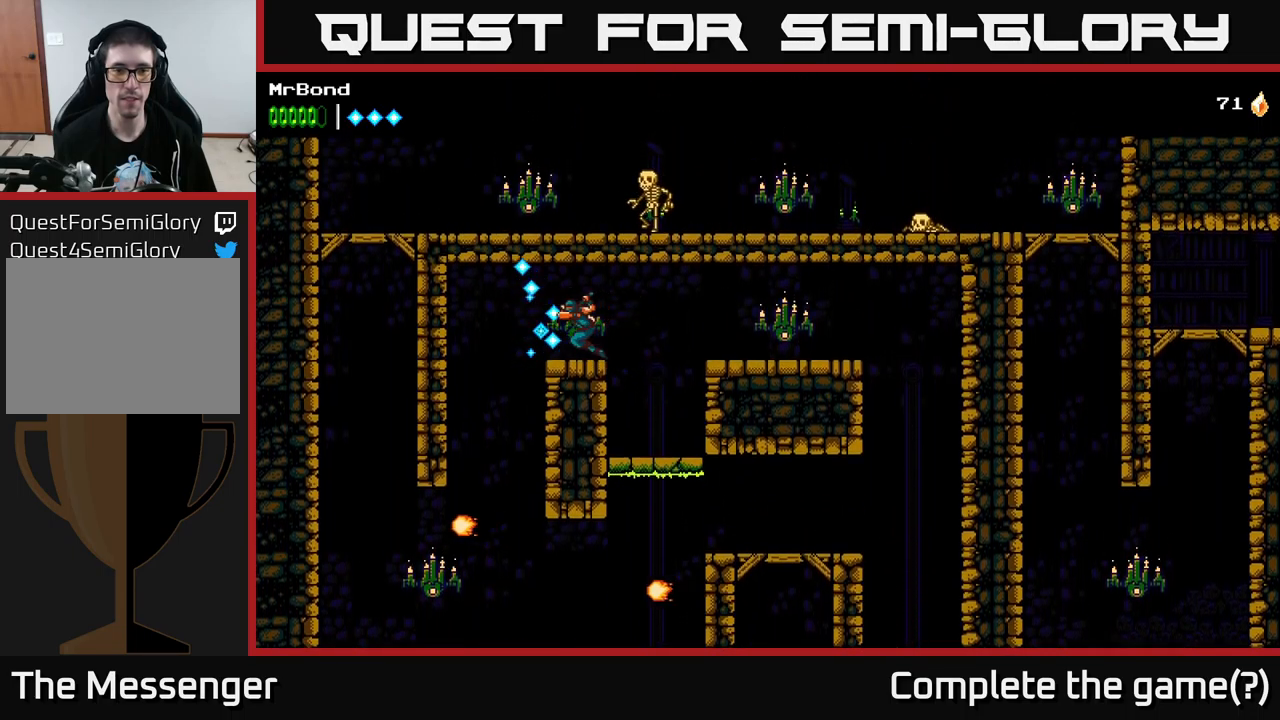
{"buttons": ["DPAD_RIGHT"], "left_stick": "center", "right_stick": "center", "events": [[67, "DPAD_RIGHT", "down"], [300, "X", "down"], [467, "X", "up"]]}
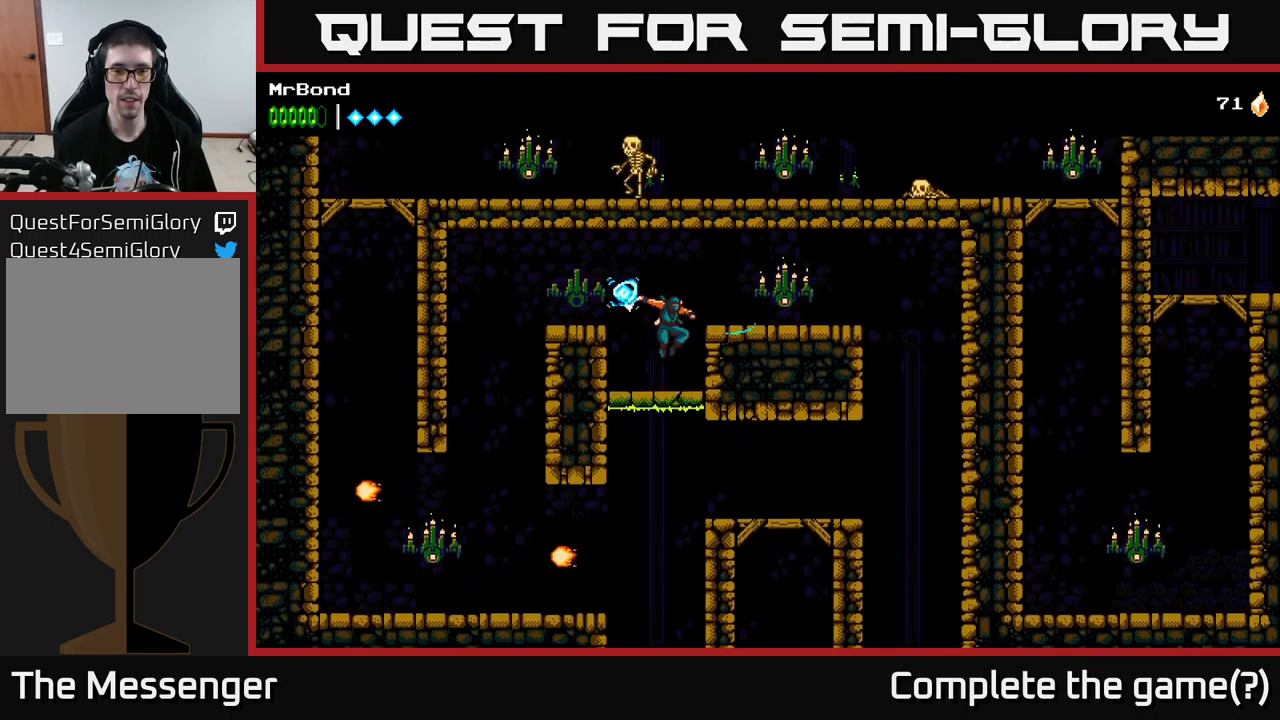
{"buttons": ["DPAD_RIGHT"], "left_stick": "center", "right_stick": "center", "events": [[100, "DPAD_RIGHT", "up"], [167, "A", "down"], [184, "DPAD_RIGHT", "down"], [200, "X", "down"], [267, "A", "up"], [367, "X", "up"]]}
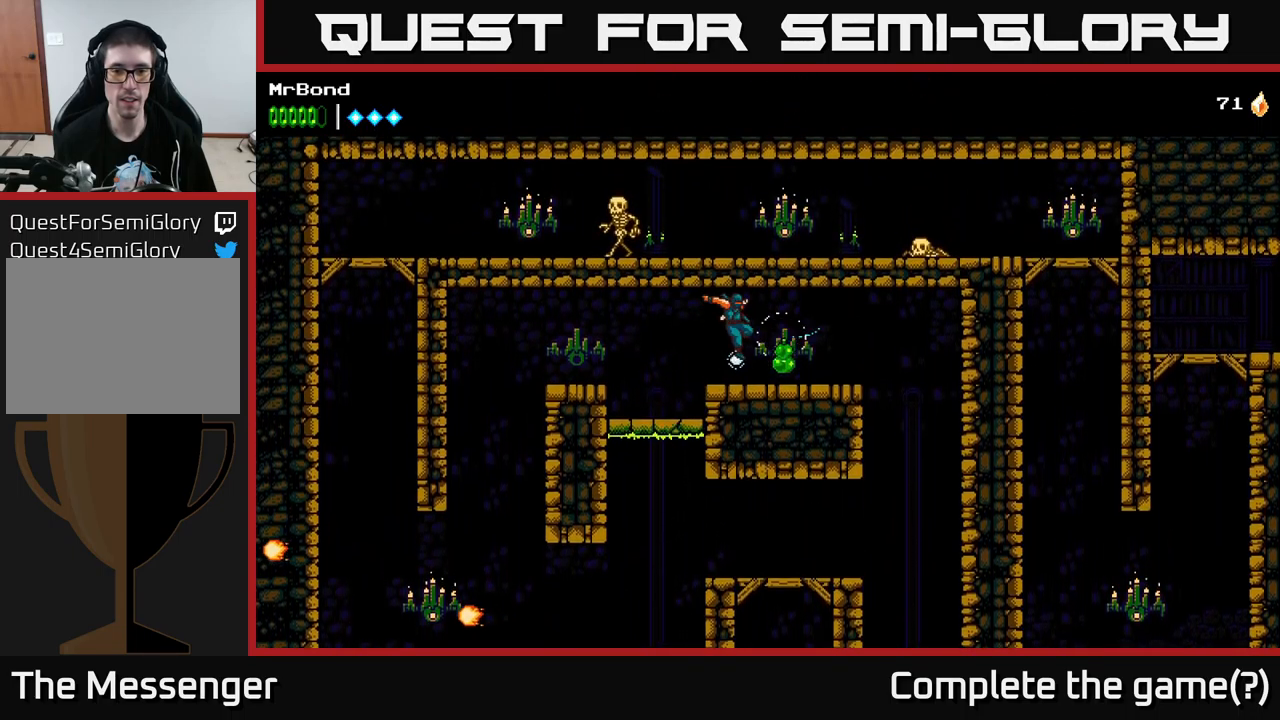
{"buttons": [], "left_stick": "center", "right_stick": "center", "events": [[400, "DPAD_RIGHT", "up"]]}
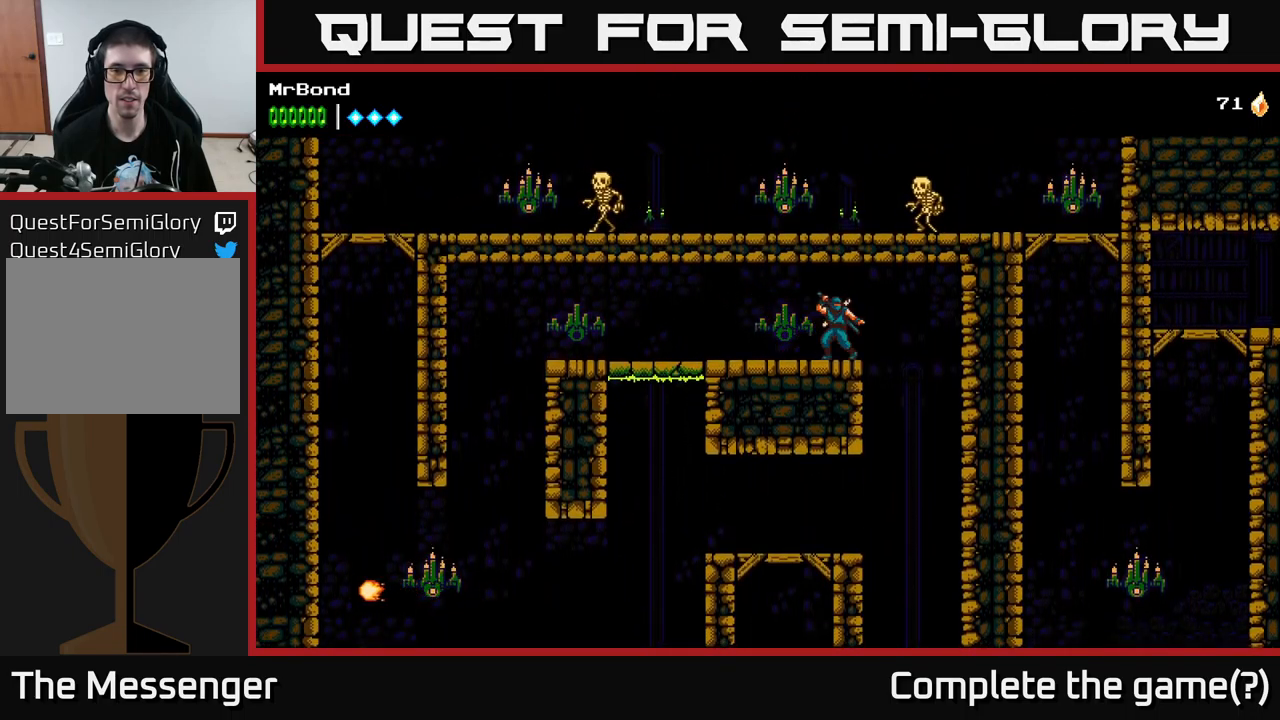
{"buttons": ["DPAD_LEFT"], "left_stick": "center", "right_stick": "center", "events": [[17, "DPAD_LEFT", "down"]]}
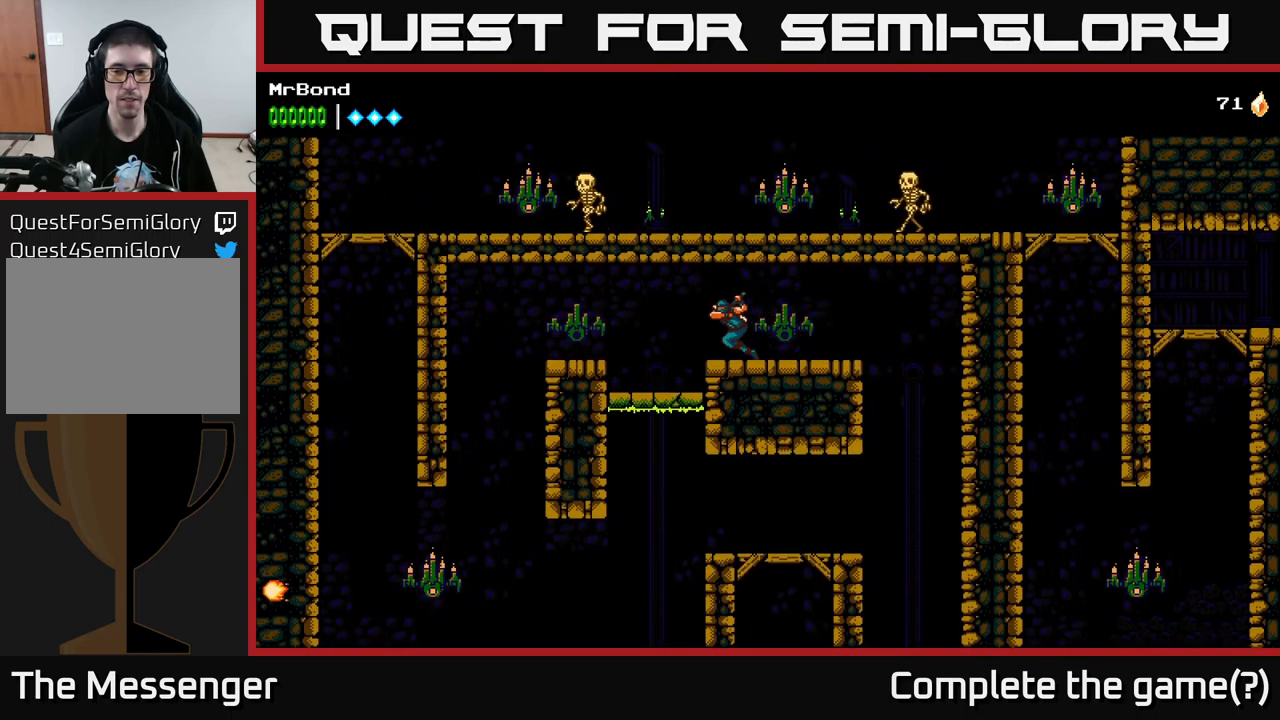
{"buttons": ["DPAD_LEFT"], "left_stick": "center", "right_stick": "center", "events": [[150, "A", "down"], [350, "A", "up"]]}
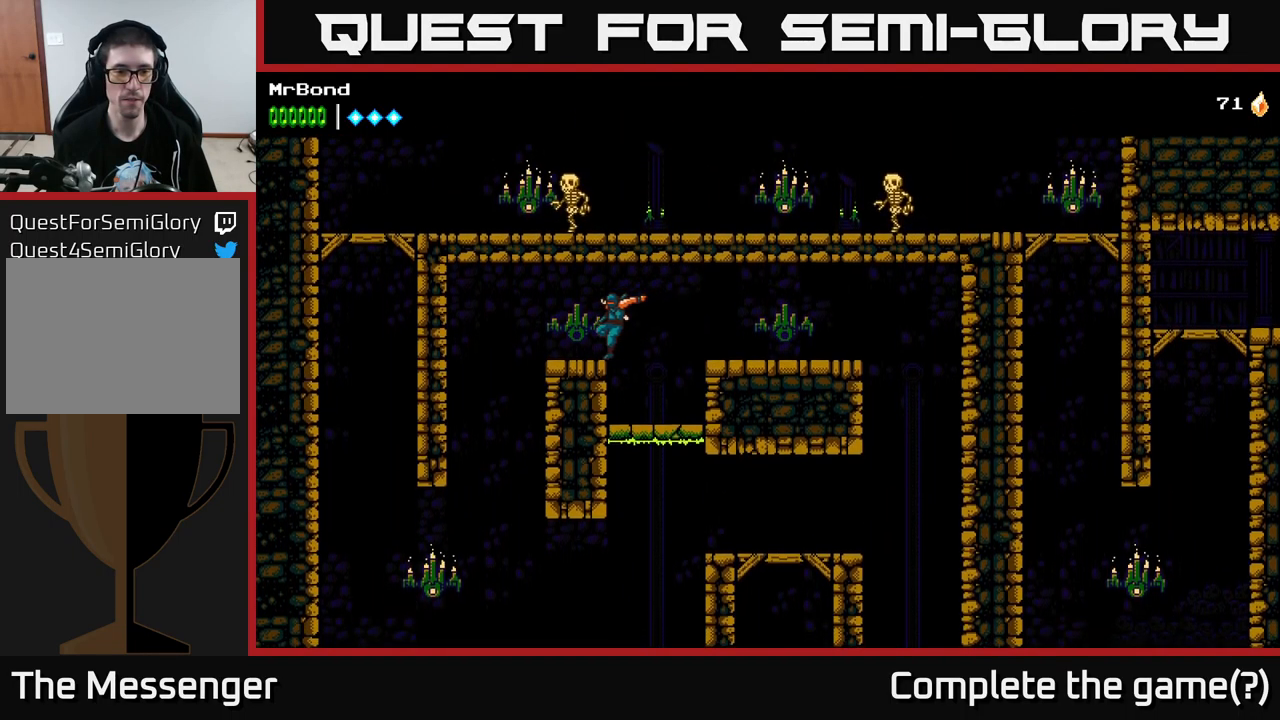
{"buttons": [], "left_stick": "center", "right_stick": "center", "events": [[400, "DPAD_LEFT", "up"]]}
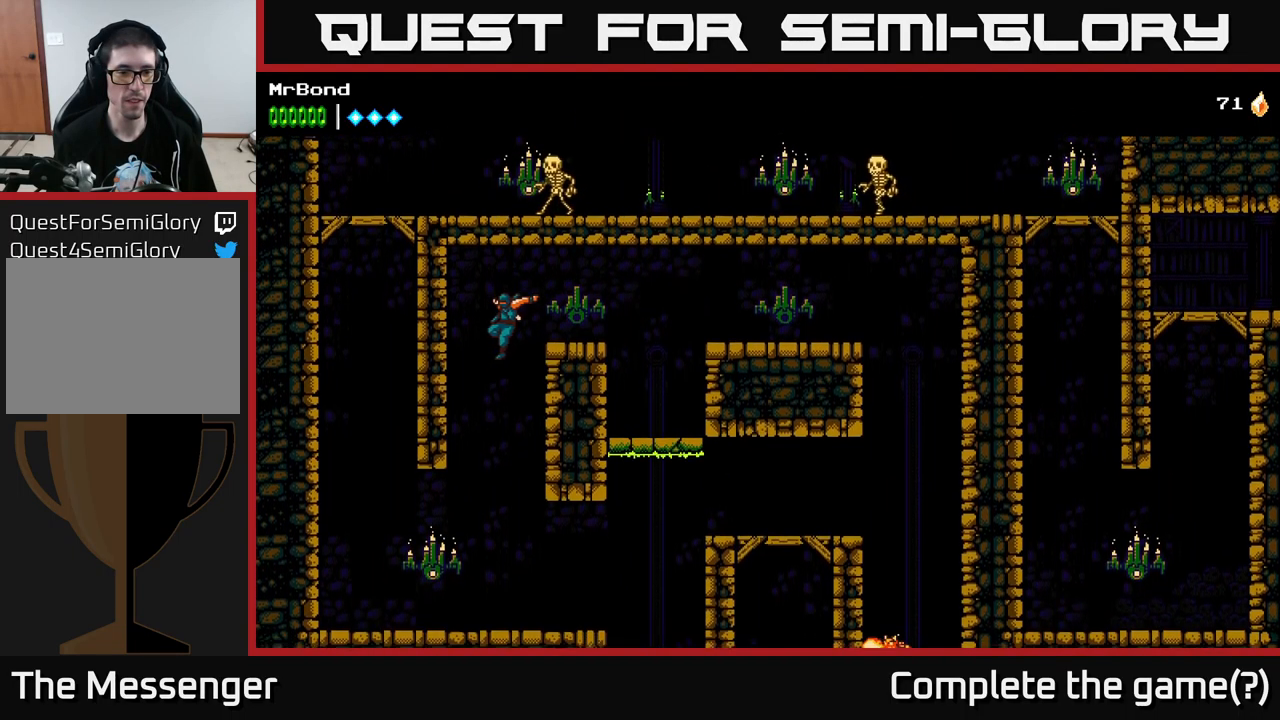
{"buttons": ["X", "DPAD_LEFT"], "left_stick": "center", "right_stick": "center", "events": [[300, "DPAD_LEFT", "down"], [350, "X", "down"]]}
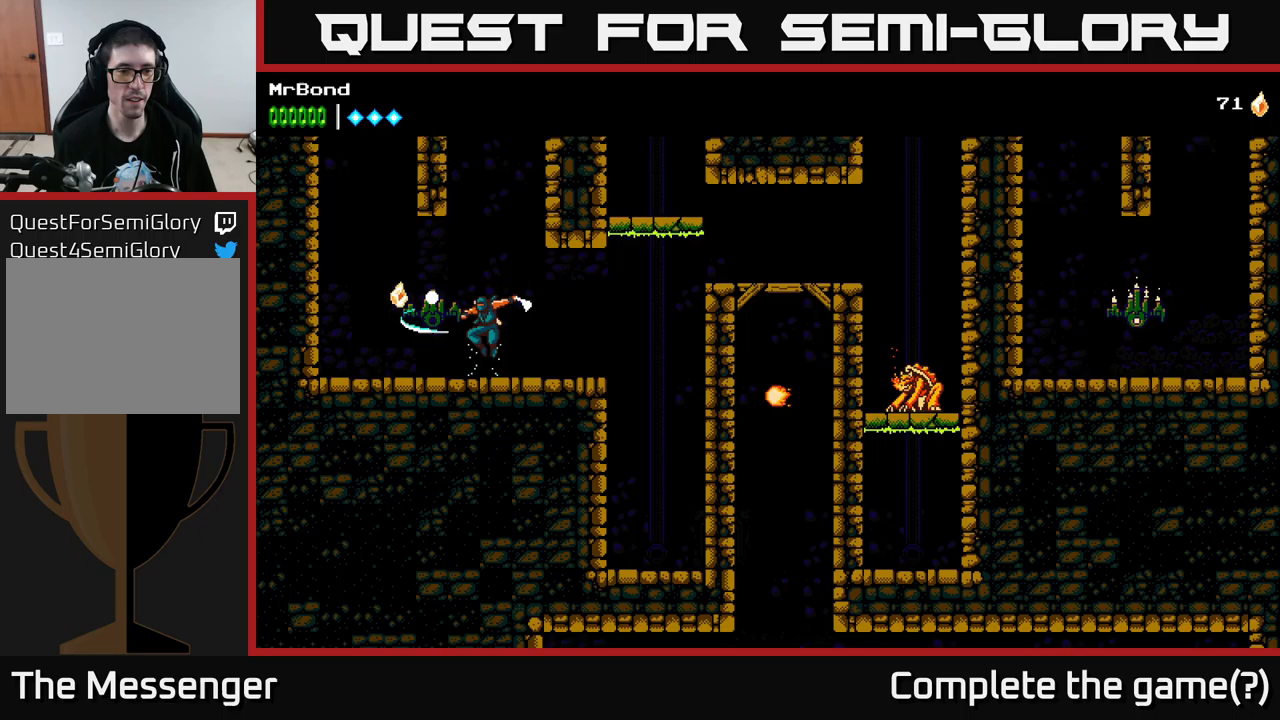
{"buttons": ["A", "DPAD_LEFT"], "left_stick": "center", "right_stick": "center", "events": [[17, "X", "up"], [167, "A", "down"]]}
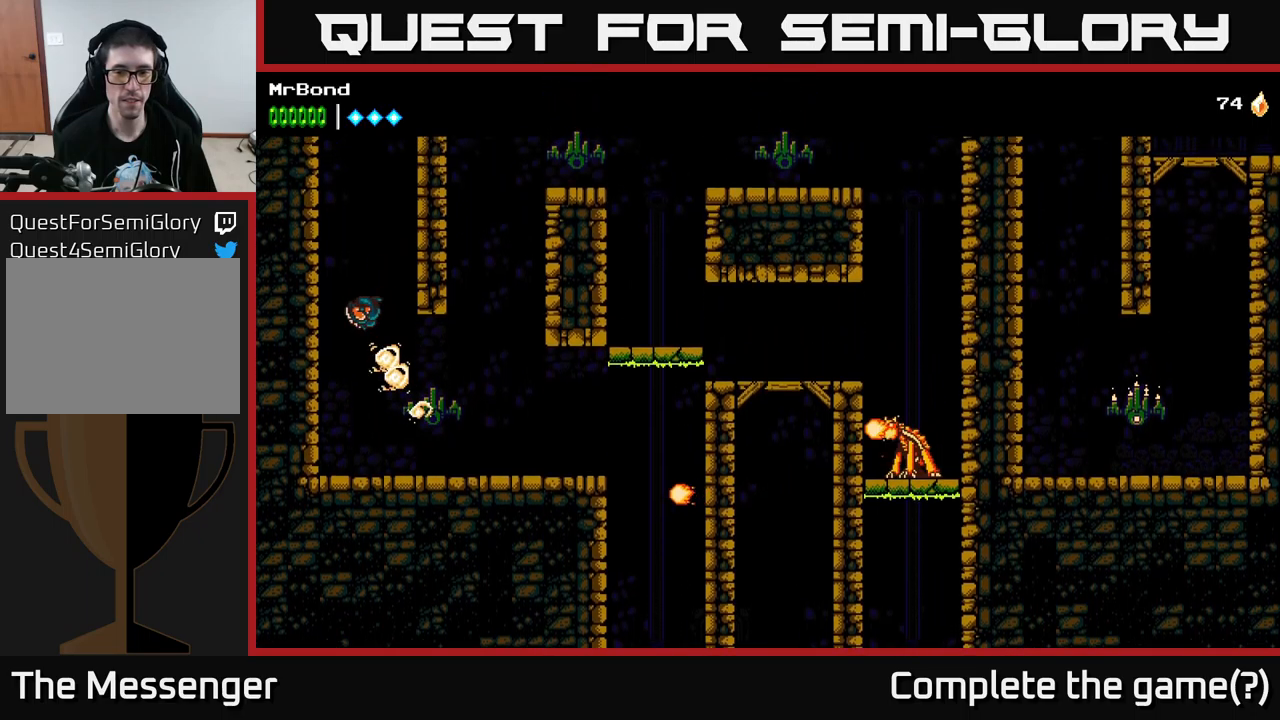
{"buttons": ["A", "DPAD_LEFT"], "left_stick": "center", "right_stick": "center", "events": [[17, "A", "up"], [83, "A", "down"], [300, "A", "up"], [350, "A", "down"]]}
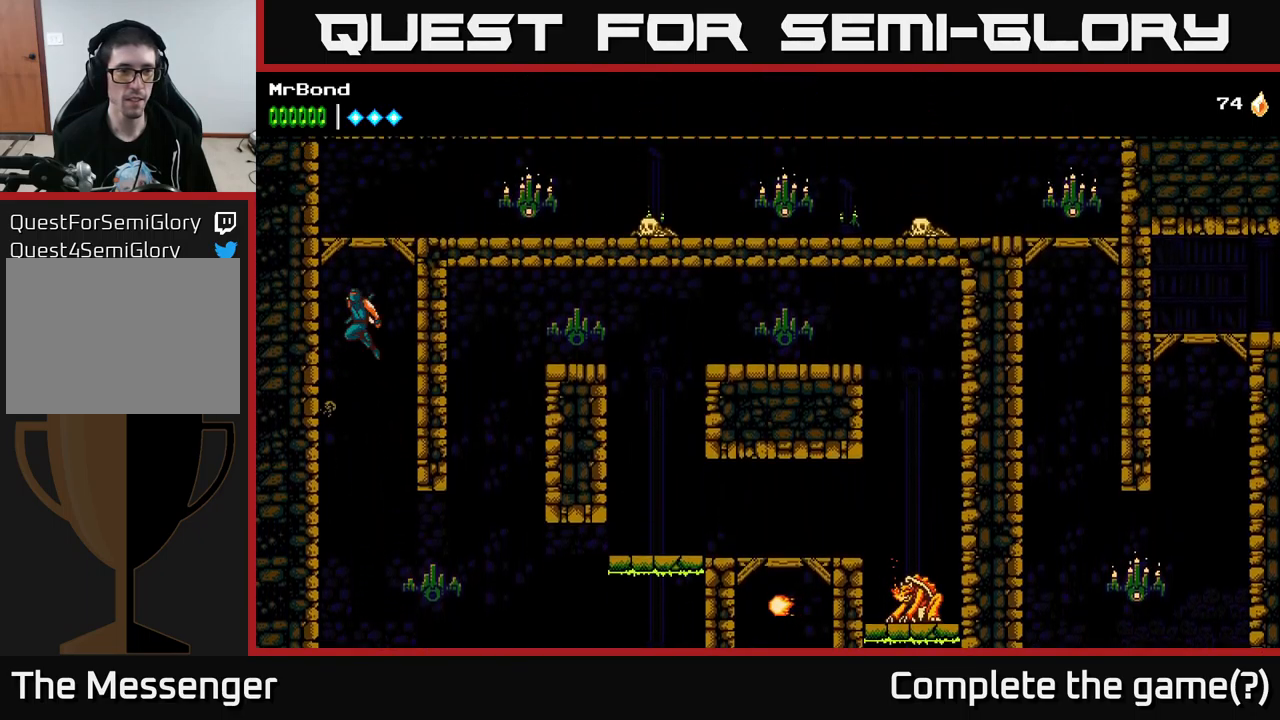
{"buttons": ["A", "DPAD_RIGHT"], "left_stick": "center", "right_stick": "center", "events": [[133, "A", "up"], [217, "A", "down"], [300, "DPAD_LEFT", "up"], [317, "DPAD_RIGHT", "down"]]}
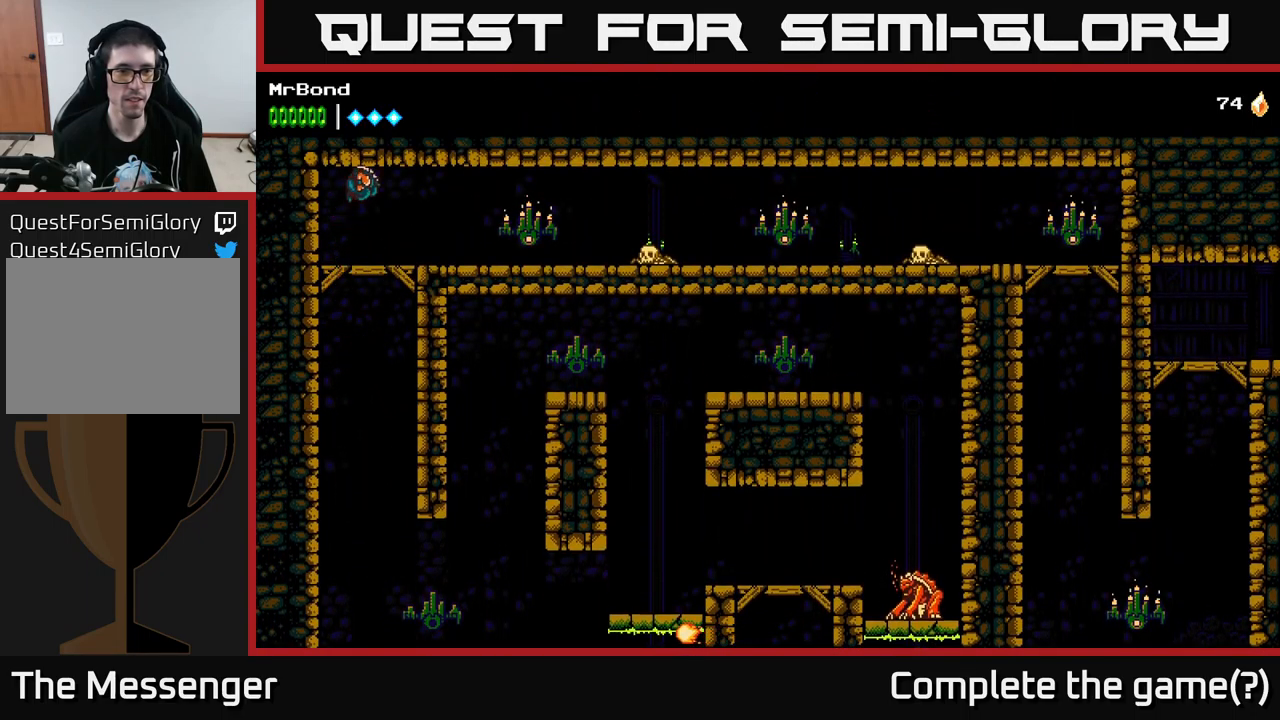
{"buttons": ["DPAD_RIGHT"], "left_stick": "center", "right_stick": "center", "events": [[117, "A", "up"], [200, "X", "down"], [367, "X", "up"]]}